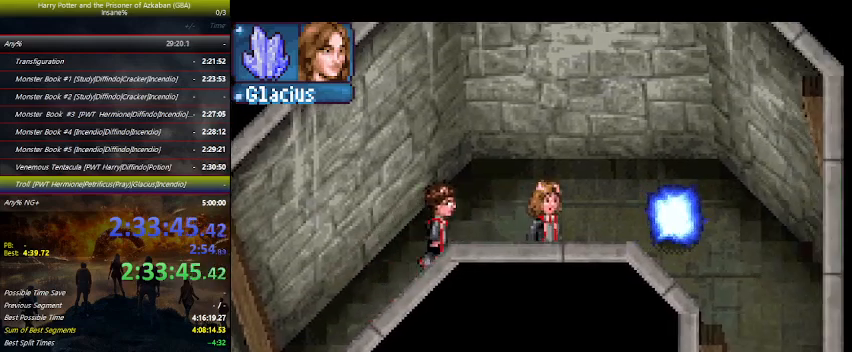
Gameplay with keyboard and mouse; each line is a JSON object with the keys held at the frame after it. "events" lists presses ("down") and releases ("up") of "a", "ctrl", "d", "down", "e", "escape", "f", "f1", "f4", "left", "q", "r", "return", "right", "s", "shift", "space", "tab", "up", "w" and "z" between this image and that frame as [ms after this image, input, new state], when the widget could be followed in between. No other keys are recorded. Mouse buttons are not recorded. Not read: mouse_move.
{"keys": ["down", "right"], "events": []}
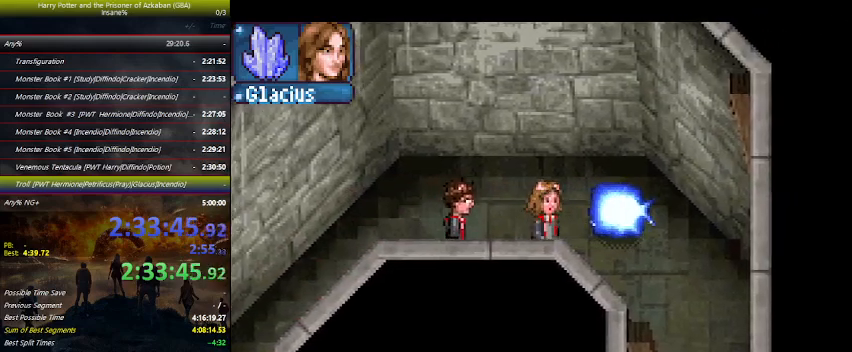
{"keys": ["down", "right"], "events": []}
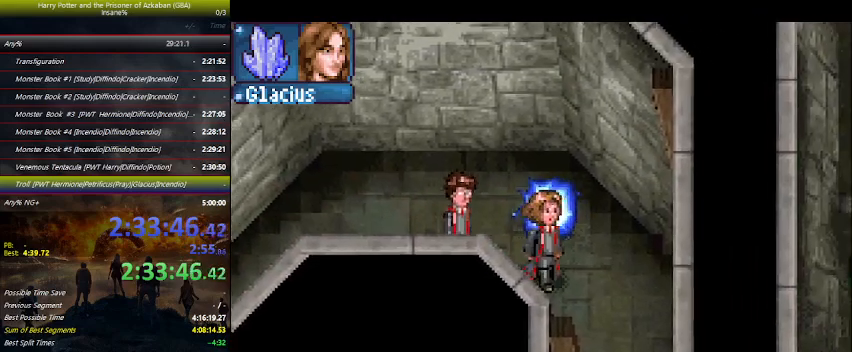
{"keys": ["down", "right"], "events": []}
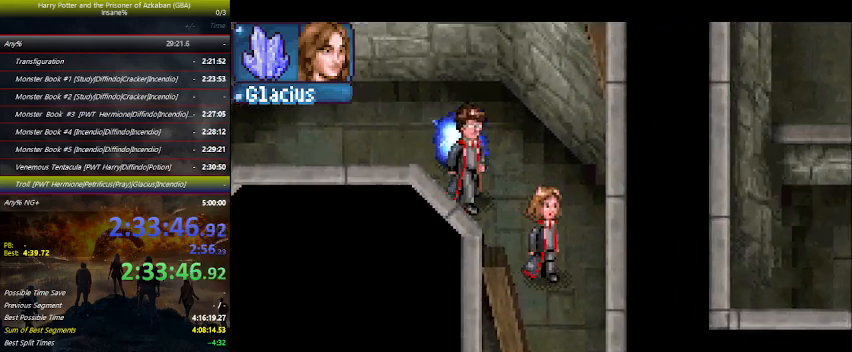
{"keys": ["down"], "events": [[133, "right", "up"], [266, "z", "down"], [300, "z", "up"], [400, "z", "down"], [500, "z", "up"]]}
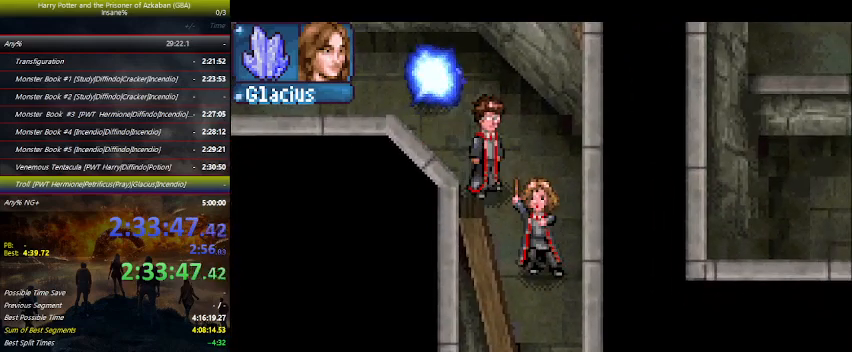
{"keys": ["down"], "events": []}
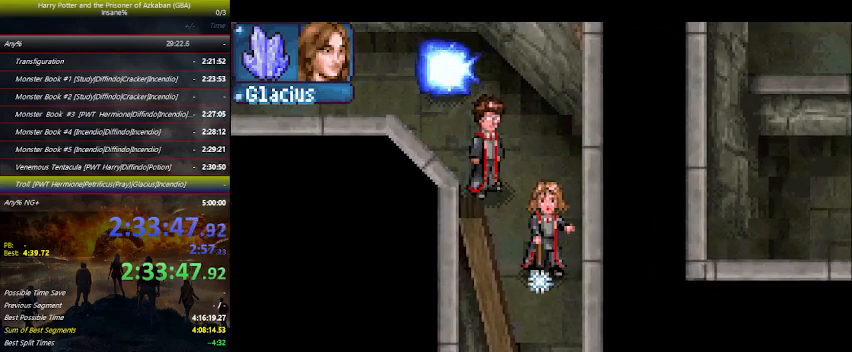
{"keys": ["down"], "events": []}
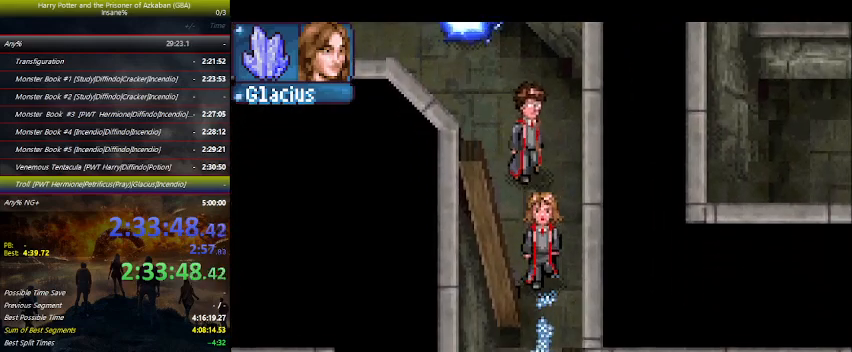
{"keys": ["w"], "events": [[166, "w", "down"], [266, "w", "up"], [333, "w", "down"], [366, "down", "up"], [400, "w", "up"], [466, "w", "down"]]}
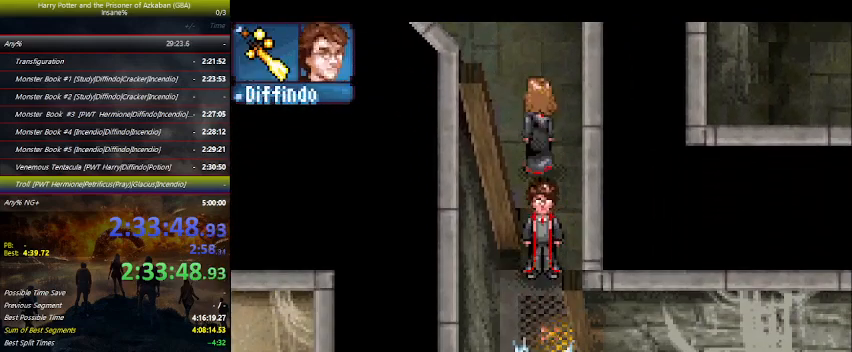
{"keys": ["down"], "events": [[33, "w", "up"], [200, "z", "down"], [233, "down", "down"], [300, "z", "up"]]}
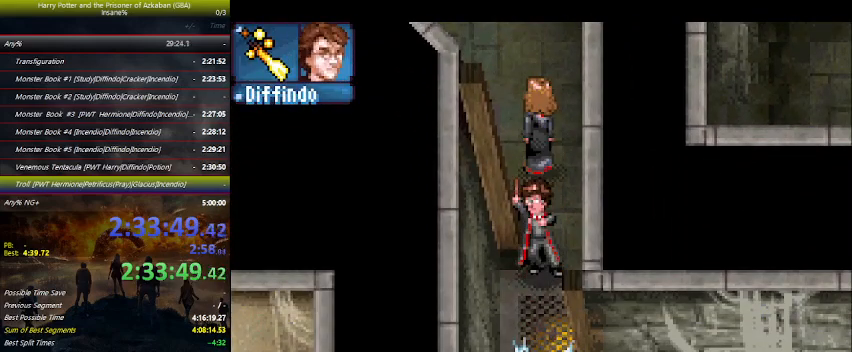
{"keys": ["down"], "events": []}
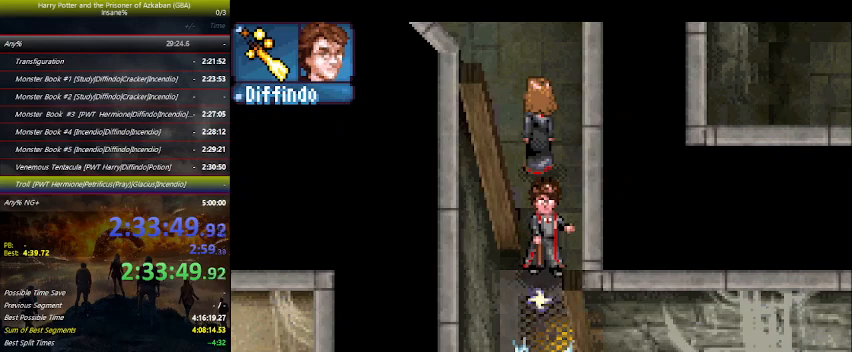
{"keys": ["down"], "events": [[200, "e", "down"], [300, "e", "up"], [400, "e", "down"], [466, "e", "up"]]}
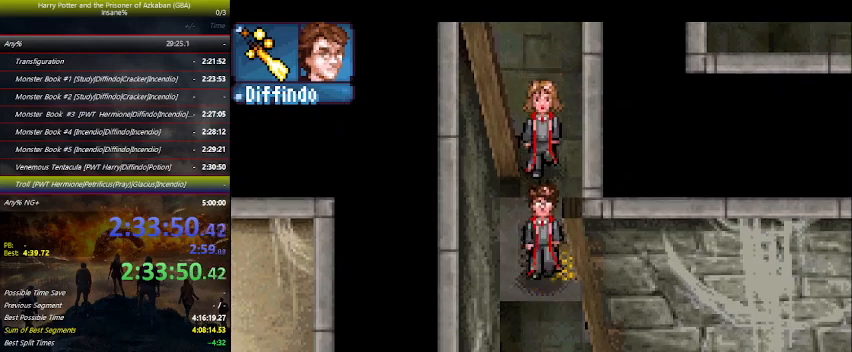
{"keys": ["down", "right"], "events": [[66, "e", "down"], [100, "e", "up"], [200, "e", "down"], [233, "e", "up"], [333, "e", "down"], [433, "e", "up"], [466, "right", "down"]]}
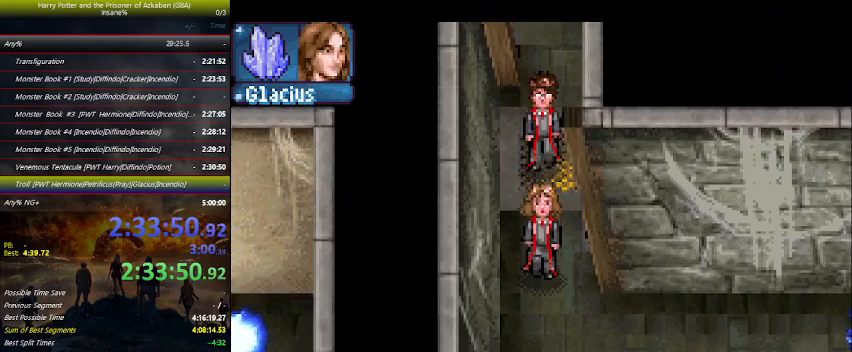
{"keys": ["down", "right"], "events": []}
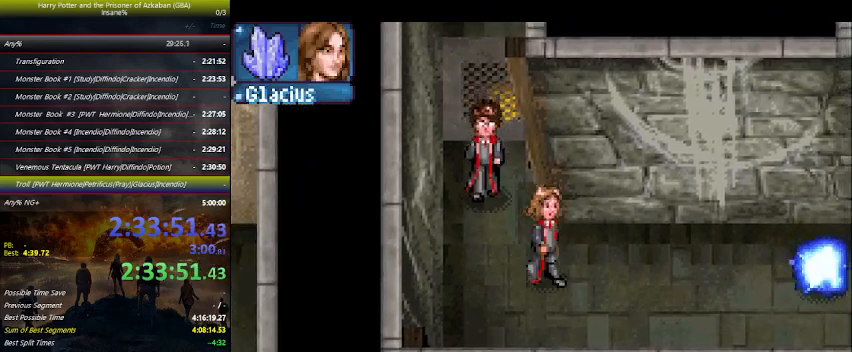
{"keys": ["down", "right"], "events": [[133, "down", "up"], [500, "down", "down"]]}
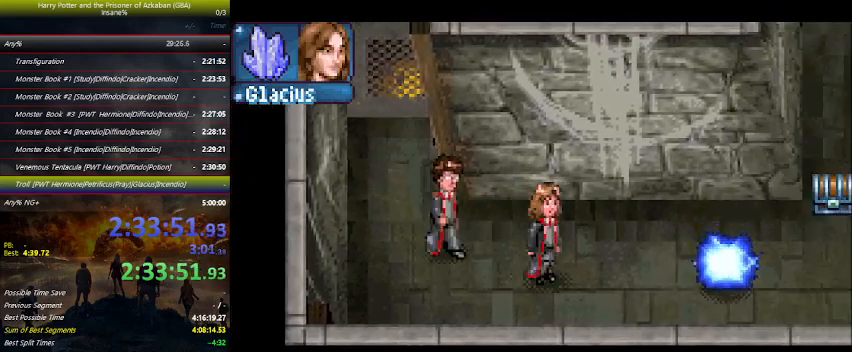
{"keys": ["down", "right"], "events": []}
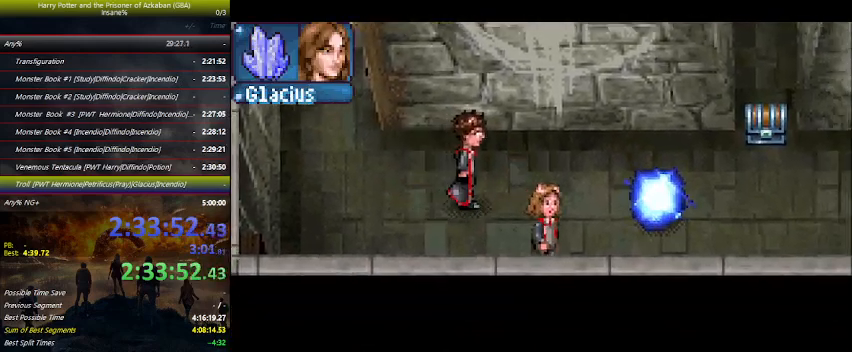
{"keys": ["right"], "events": [[166, "down", "up"]]}
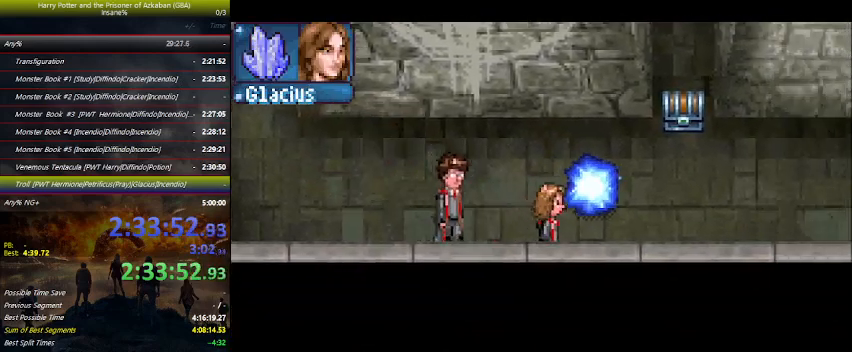
{"keys": ["right"], "events": []}
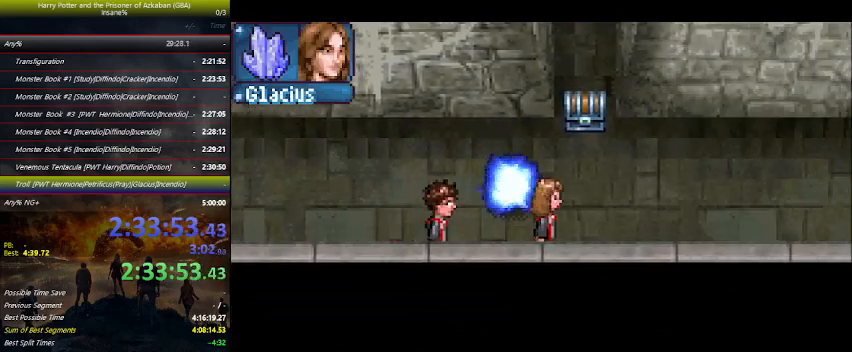
{"keys": ["up"], "events": [[100, "up", "down"], [333, "right", "up"]]}
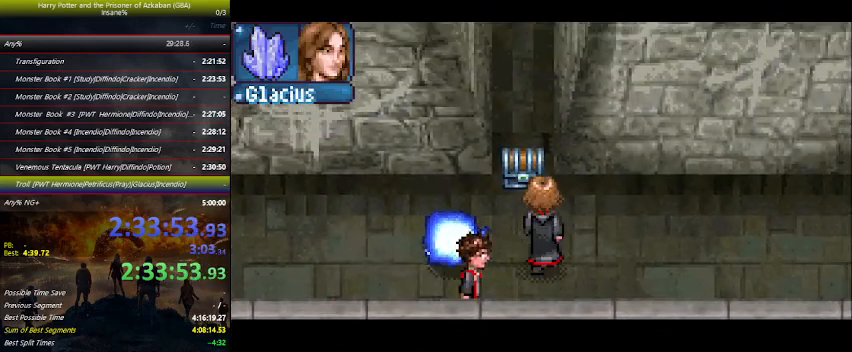
{"keys": ["space", "up"], "events": [[133, "left", "down"], [266, "left", "up"], [500, "space", "down"]]}
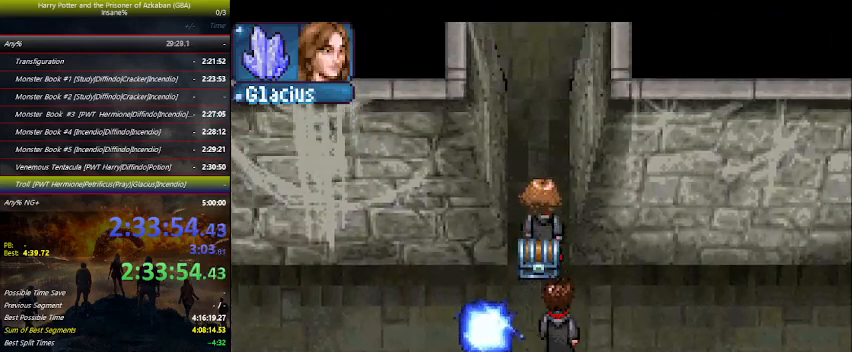
{"keys": ["space", "up"], "events": [[33, "space", "up"], [133, "space", "down"], [200, "space", "up"], [233, "space", "down"], [266, "space", "up"], [333, "space", "down"], [366, "space", "up"], [466, "space", "down"]]}
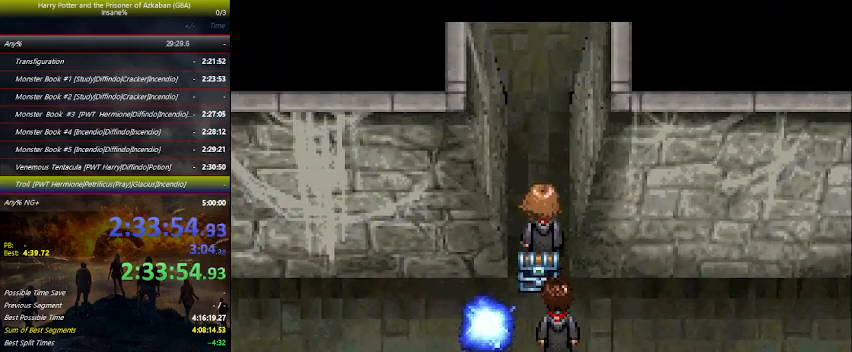
{"keys": ["space", "up"], "events": [[66, "space", "up"], [133, "space", "down"], [200, "space", "up"], [300, "space", "down"], [433, "space", "up"], [466, "space", "down"]]}
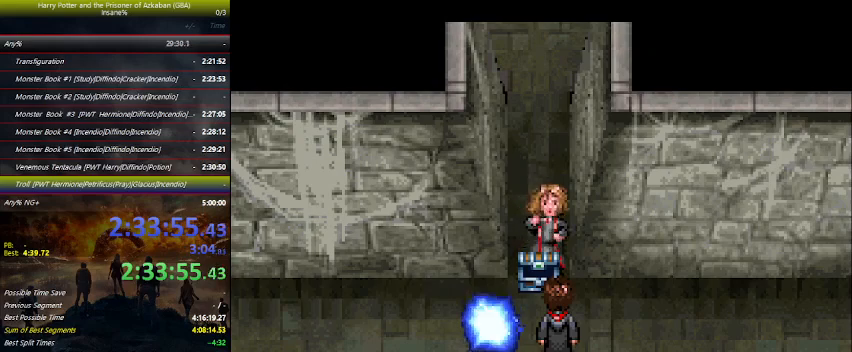
{"keys": ["space", "up"], "events": [[66, "space", "up"], [166, "space", "down"], [200, "space", "up"], [300, "space", "down"], [366, "space", "up"], [500, "space", "down"]]}
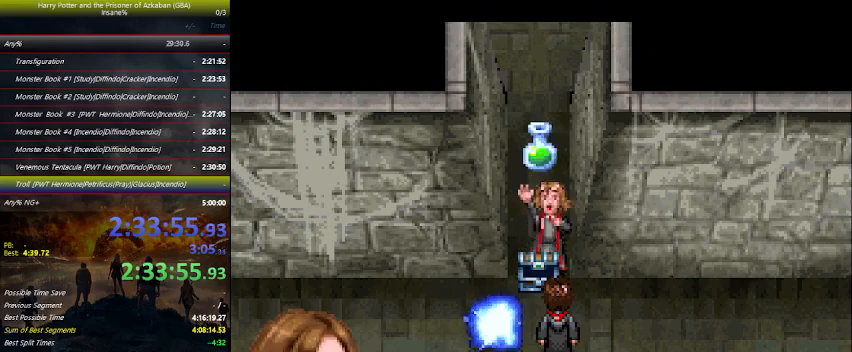
{"keys": ["up"], "events": [[33, "space", "up"], [133, "space", "down"], [233, "space", "up"], [333, "space", "down"], [366, "space", "up"], [466, "space", "down"], [500, "space", "up"]]}
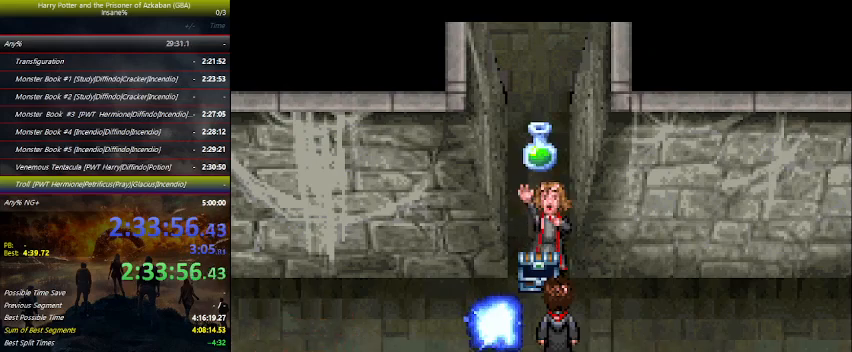
{"keys": ["up"], "events": []}
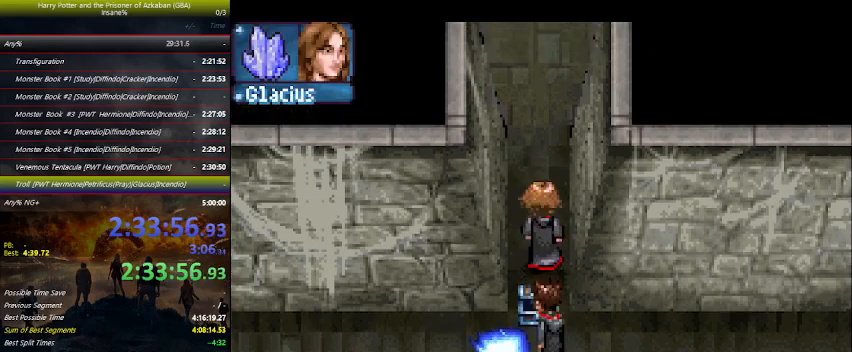
{"keys": ["up"], "events": []}
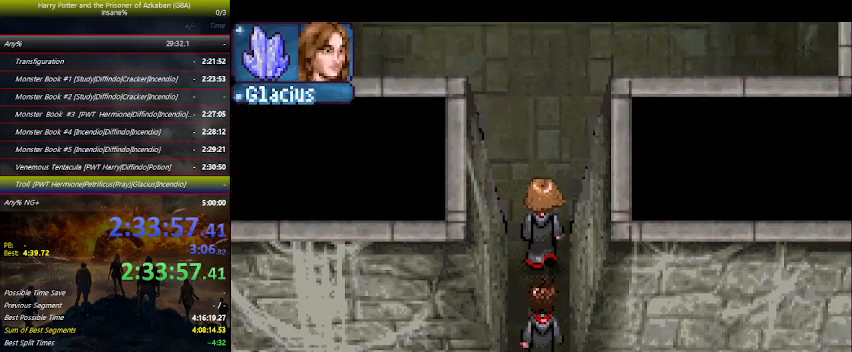
{"keys": ["up"], "events": []}
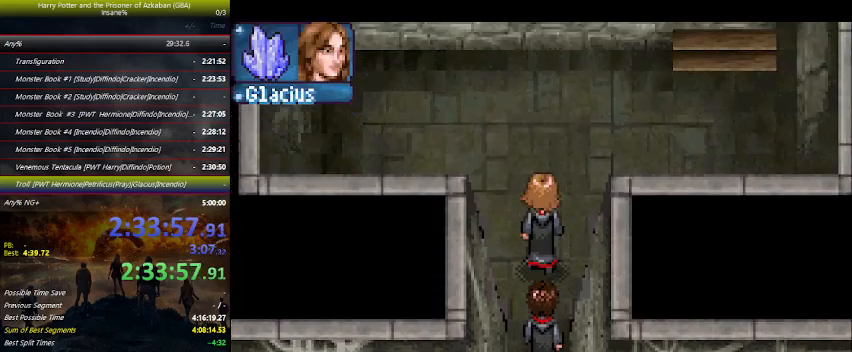
{"keys": ["right", "up"], "events": [[166, "right", "down"]]}
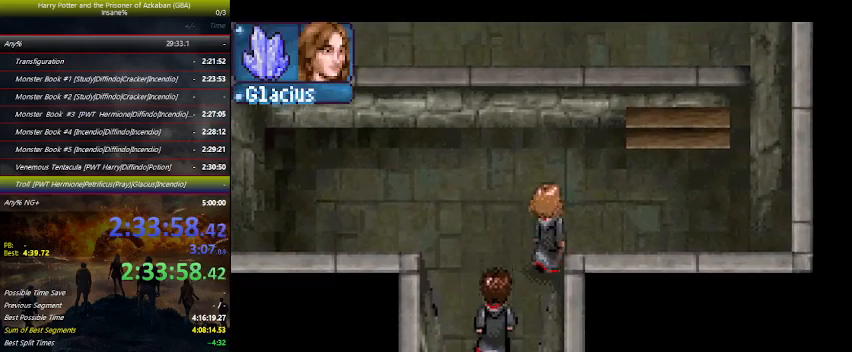
{"keys": ["right", "up"], "events": []}